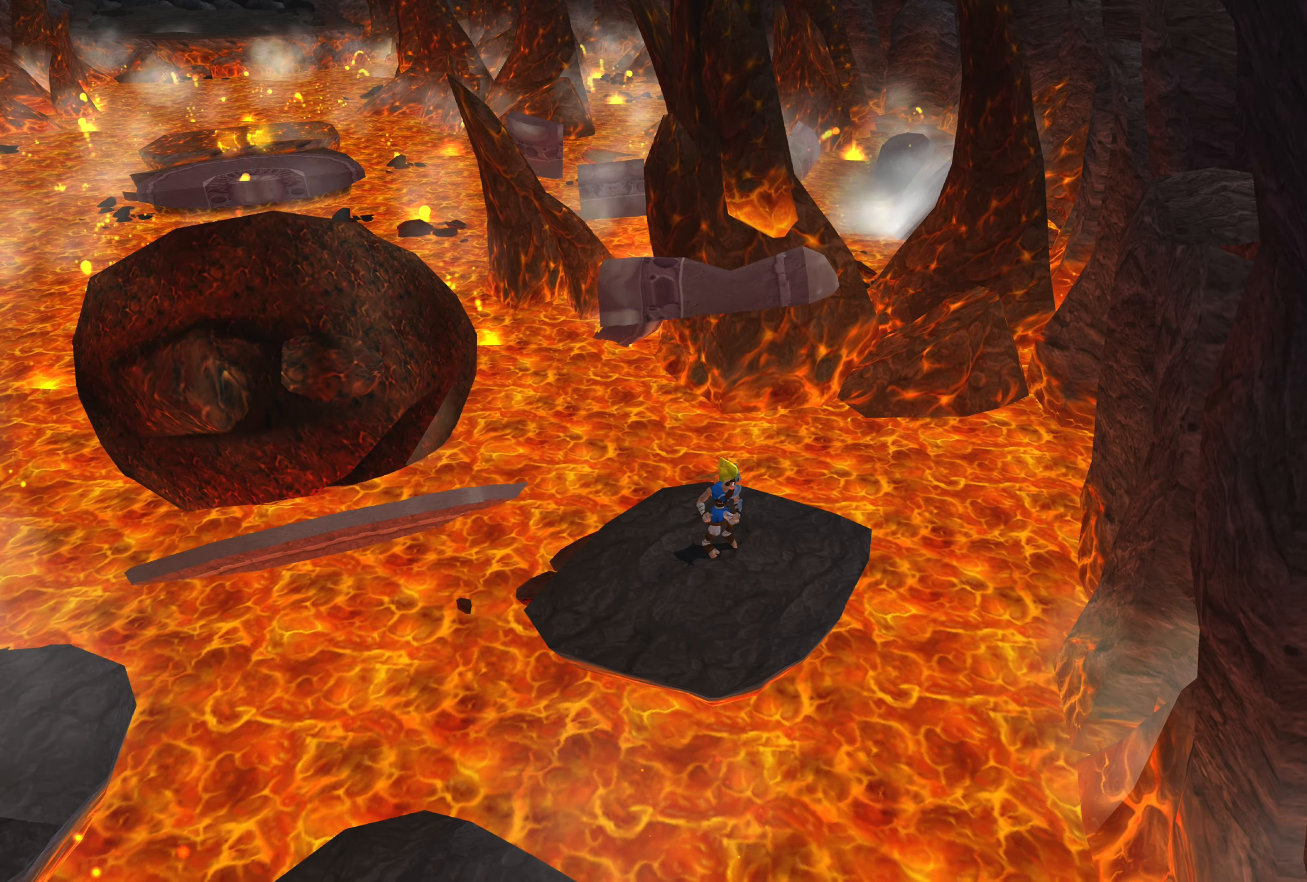
Gameplay with a controller (PlayStation layout); each line is a JSON object with the inputs held at the frame after it. "events" lists button and stick changes between this image and that frame as [ms after this image, input, new state], when the widget could be followed in between. Not read: L2 L3 R2 R3.
{"buttons": [], "left_stick": "center", "right_stick": "center", "events": []}
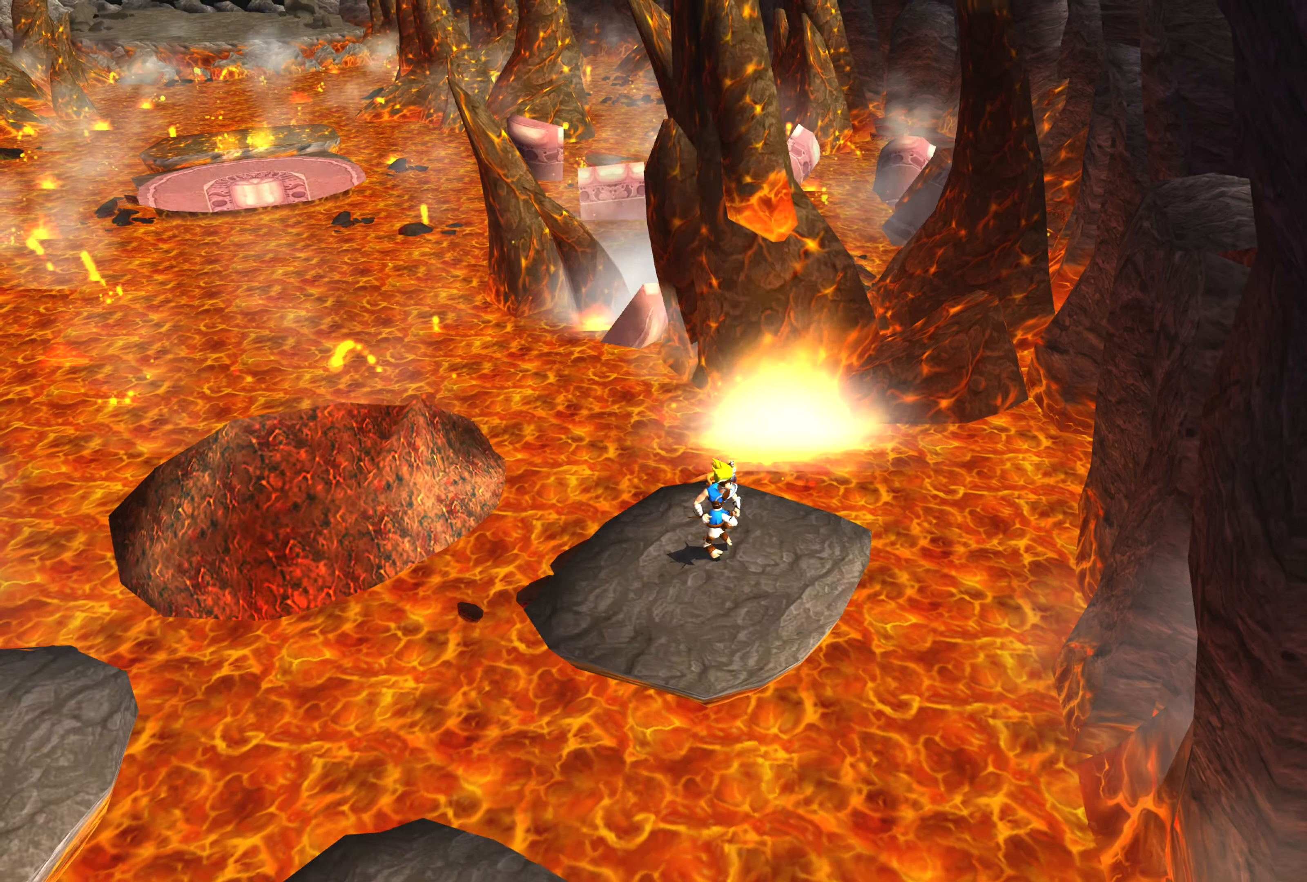
{"buttons": [], "left_stick": "center", "right_stick": "center", "events": []}
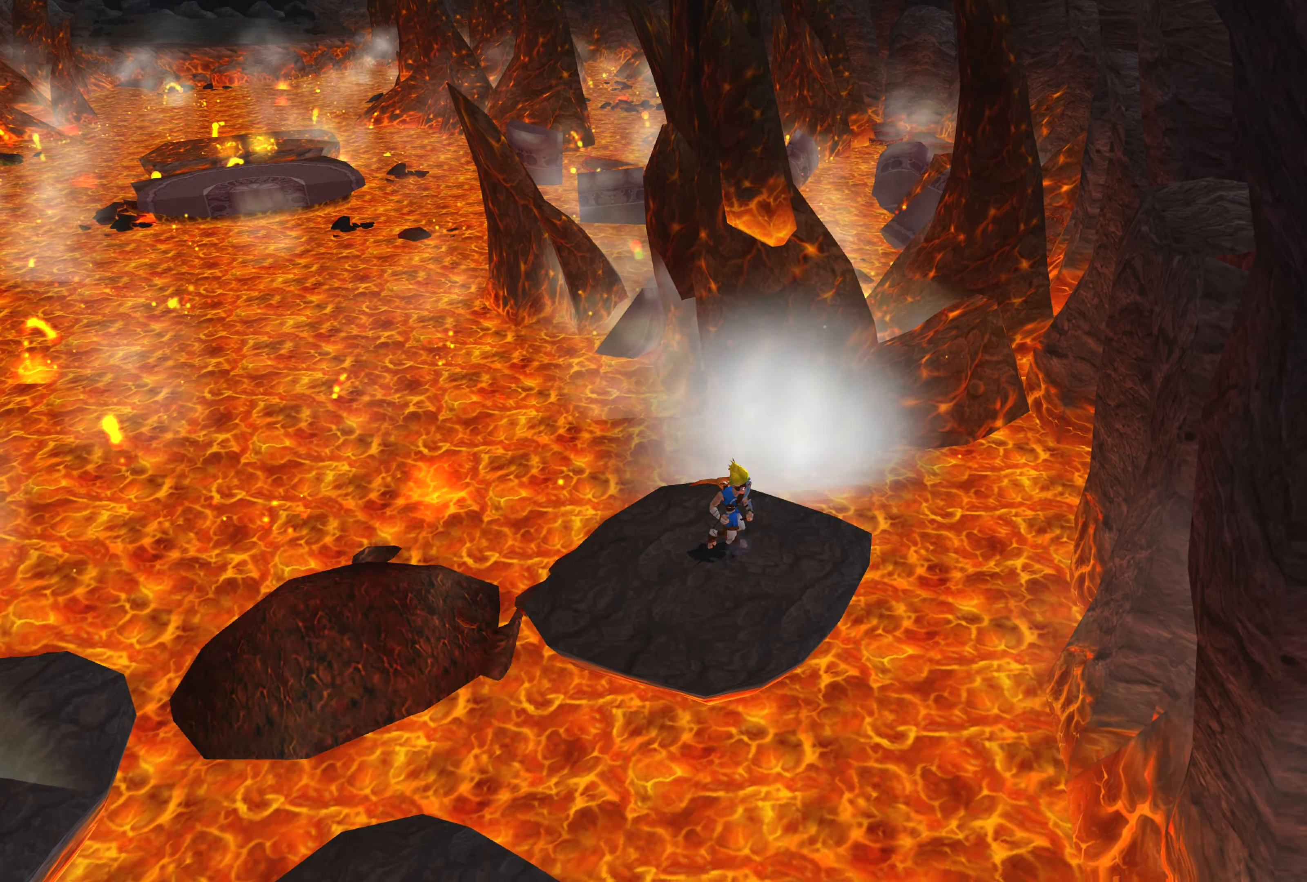
{"buttons": [], "left_stick": "center", "right_stick": "center", "events": []}
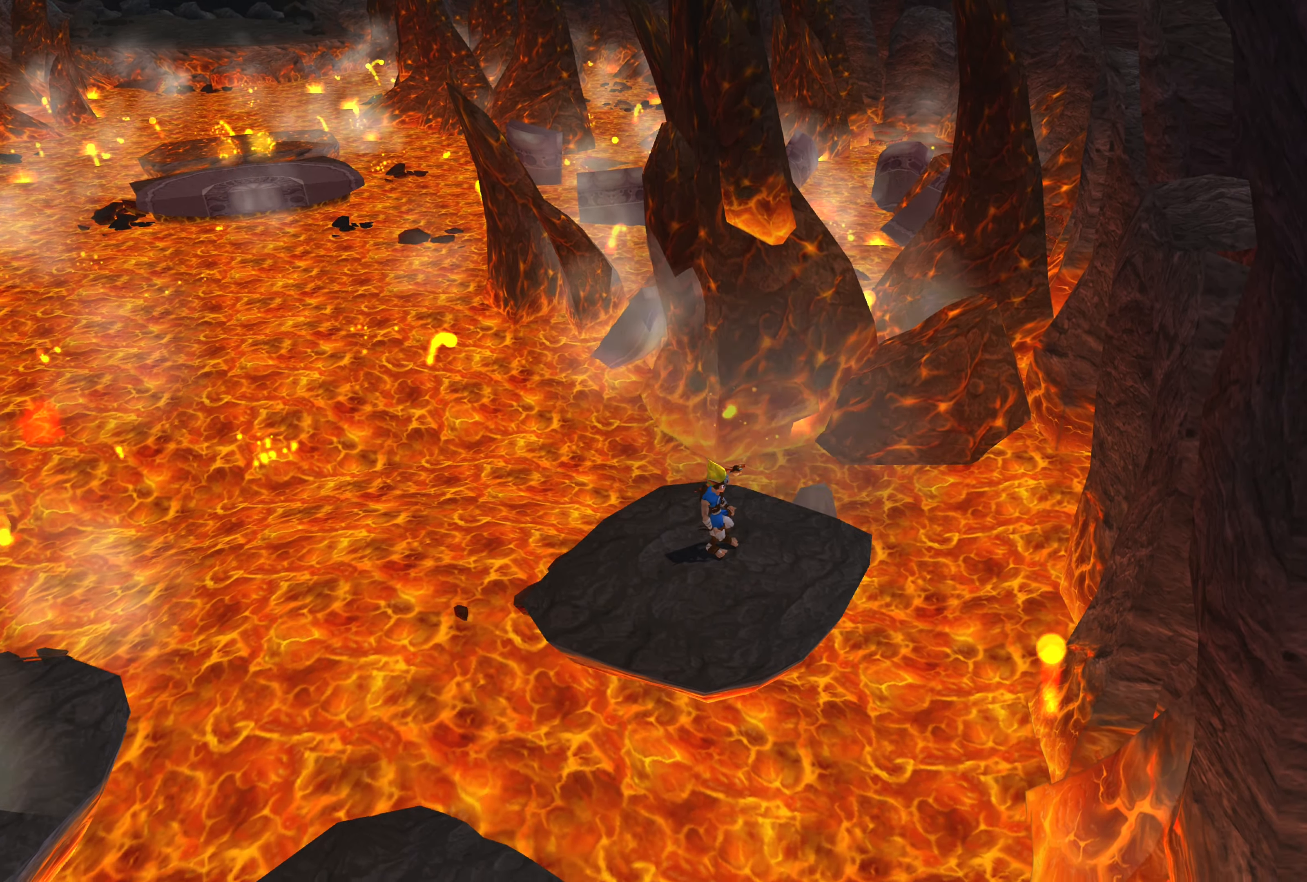
{"buttons": [], "left_stick": "center", "right_stick": "center", "events": [[217, "left_stick", "up-right"], [467, "left_stick", "center"]]}
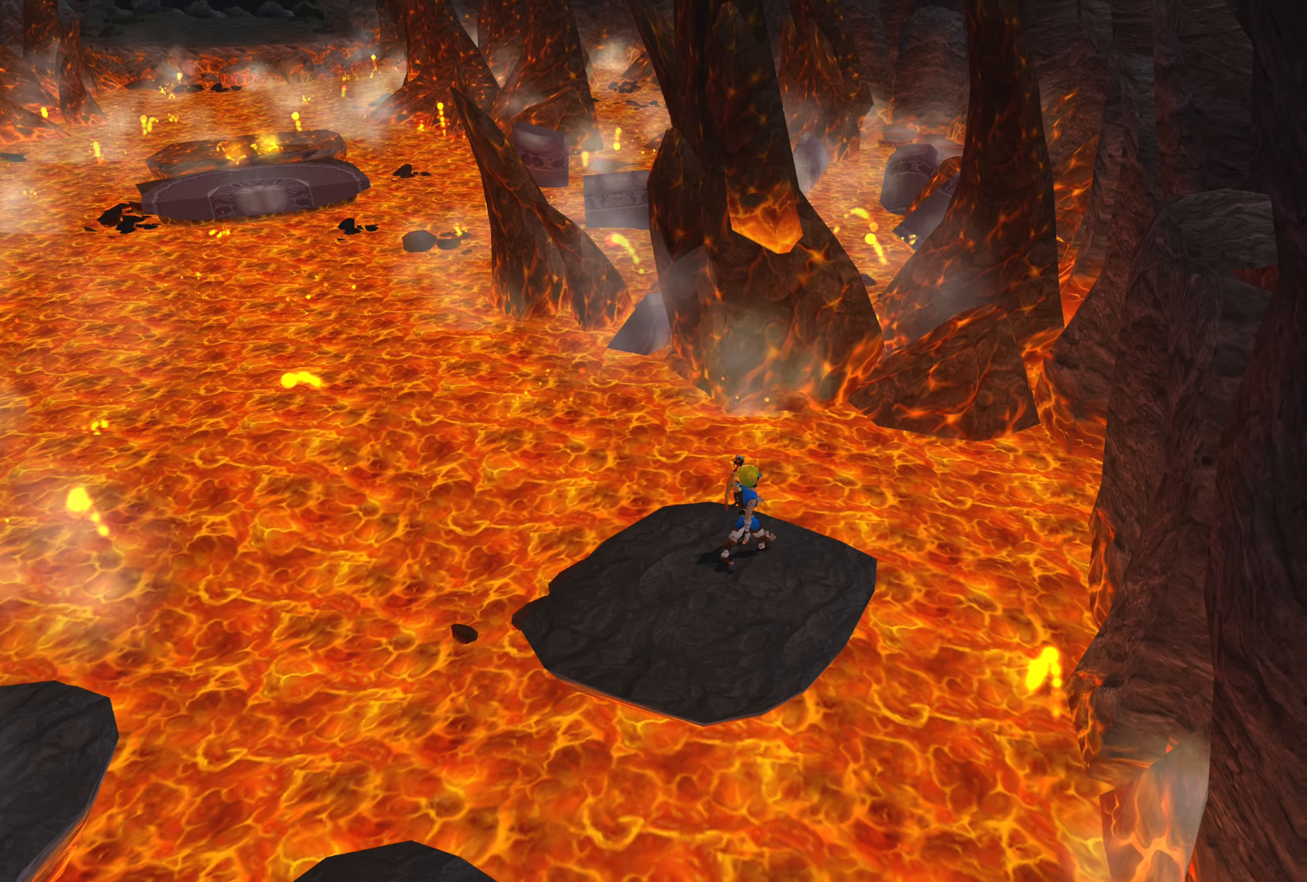
{"buttons": [], "left_stick": "center", "right_stick": "center", "events": []}
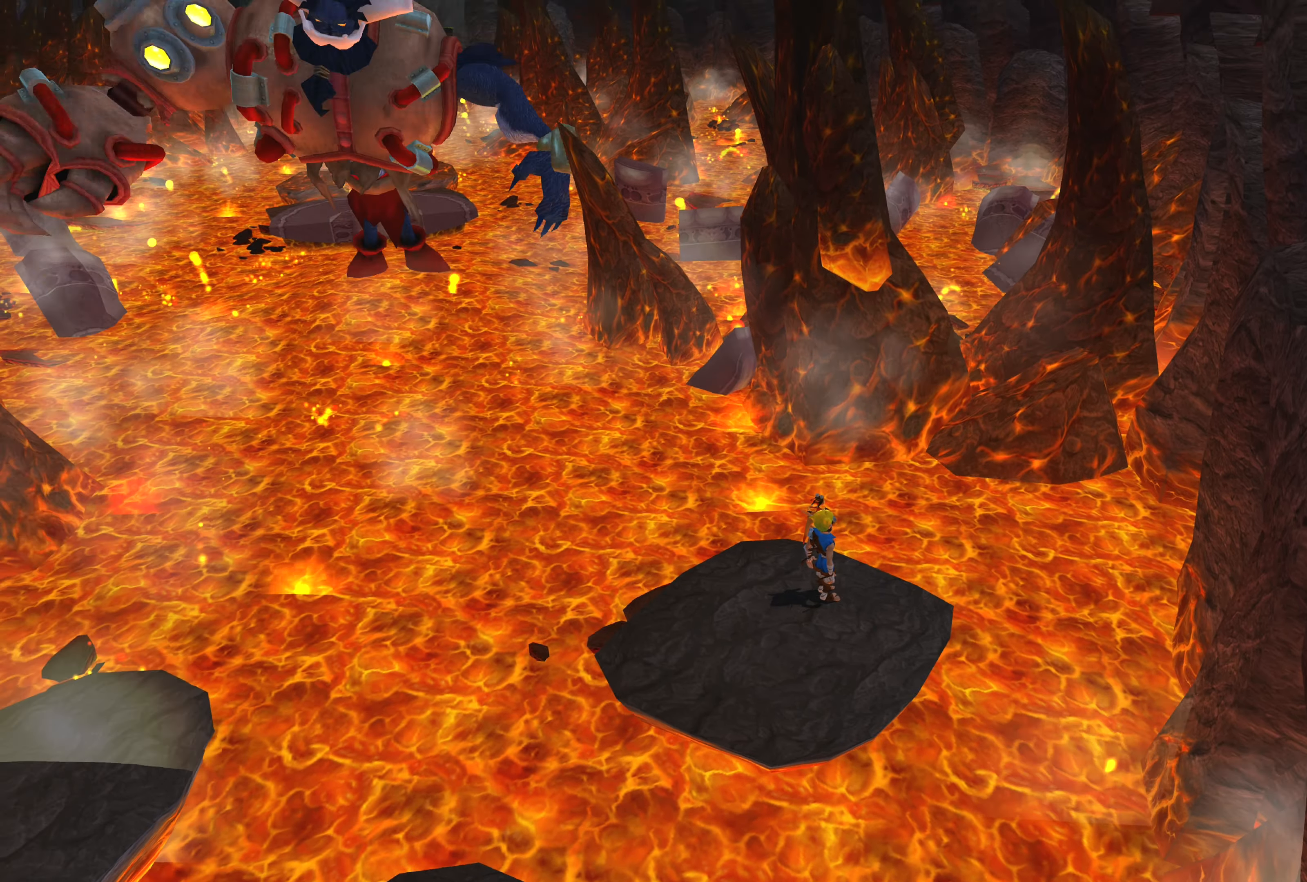
{"buttons": [], "left_stick": "center", "right_stick": "center", "events": []}
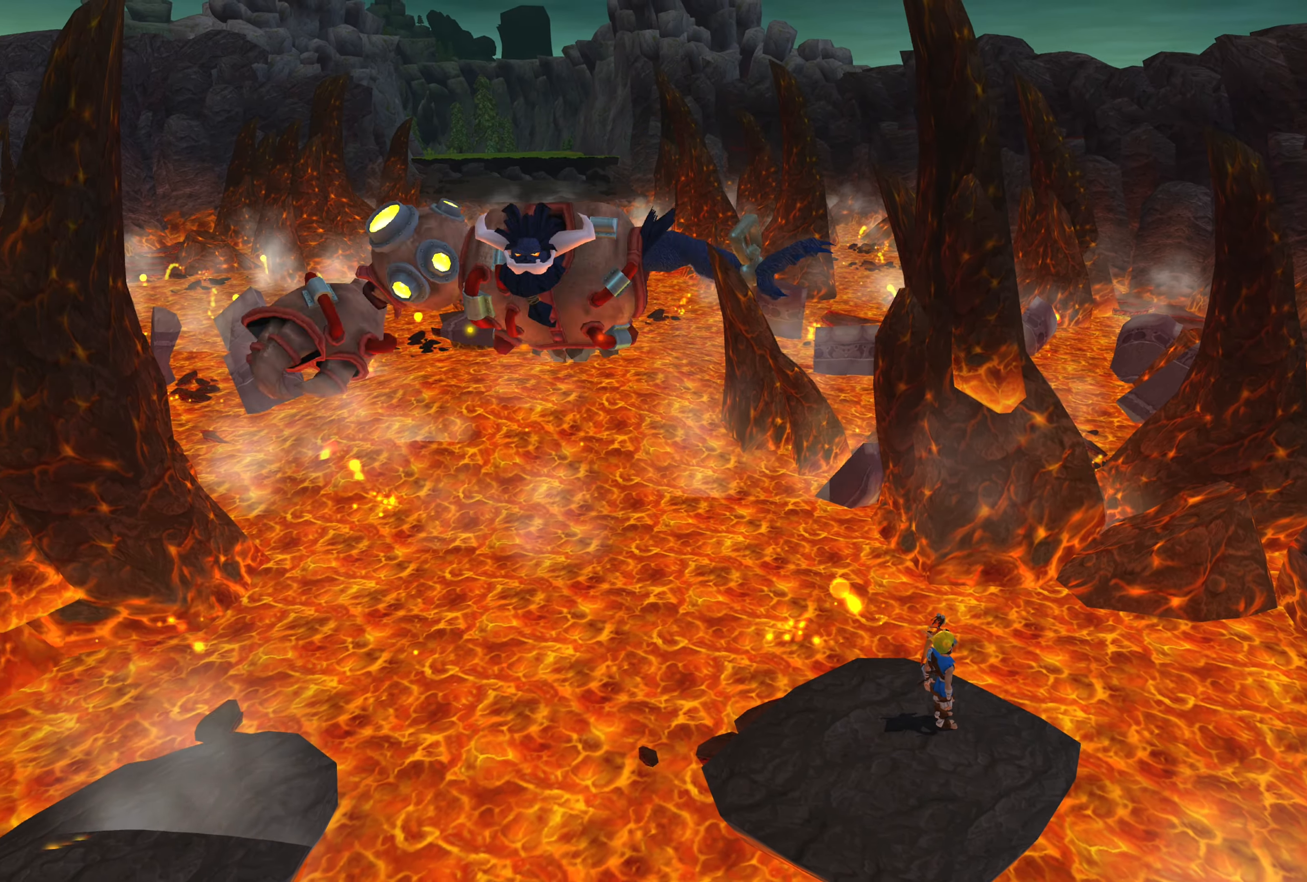
{"buttons": [], "left_stick": "down", "right_stick": "center", "events": [[300, "left_stick", "down"]]}
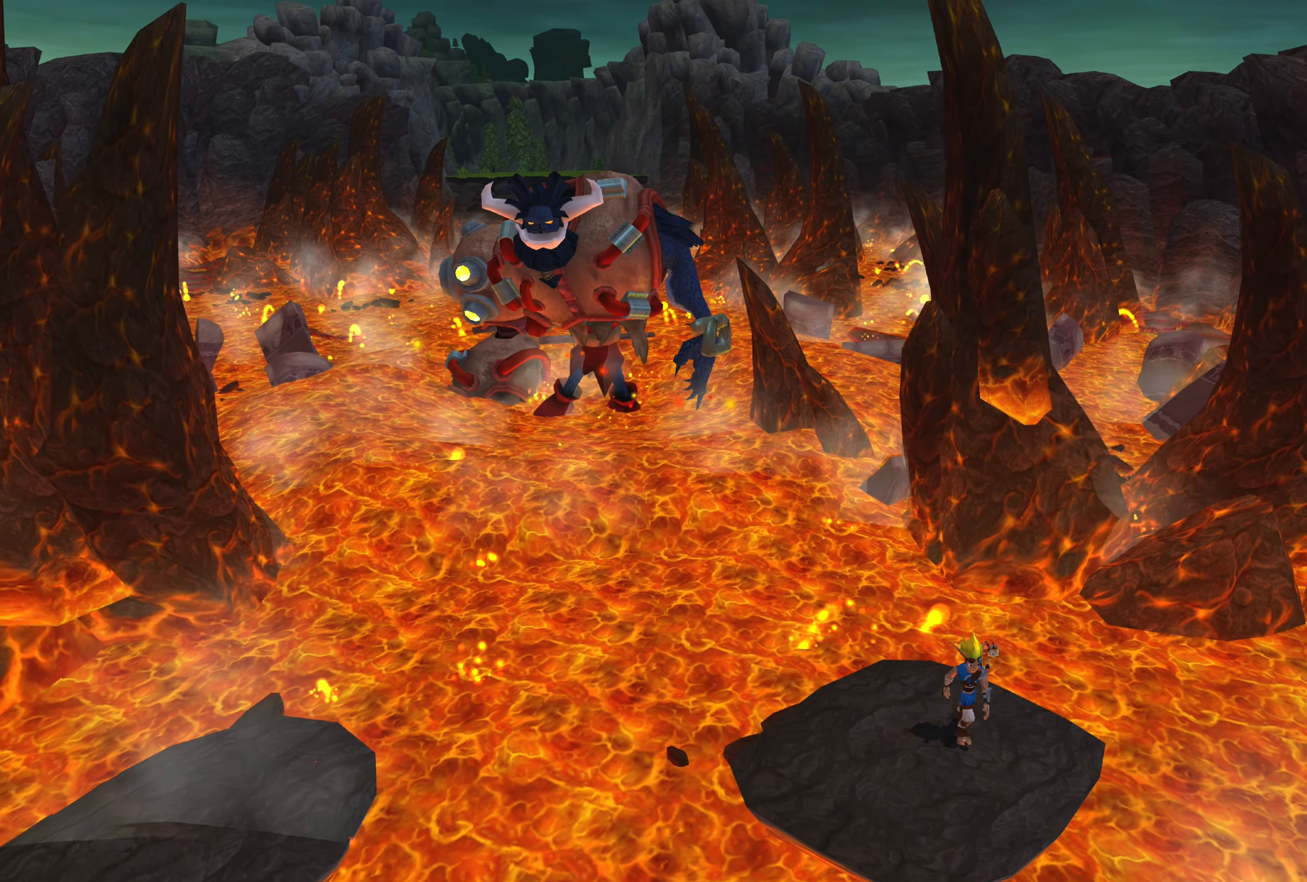
{"buttons": [], "left_stick": "center", "right_stick": "center", "events": [[17, "left_stick", "center"]]}
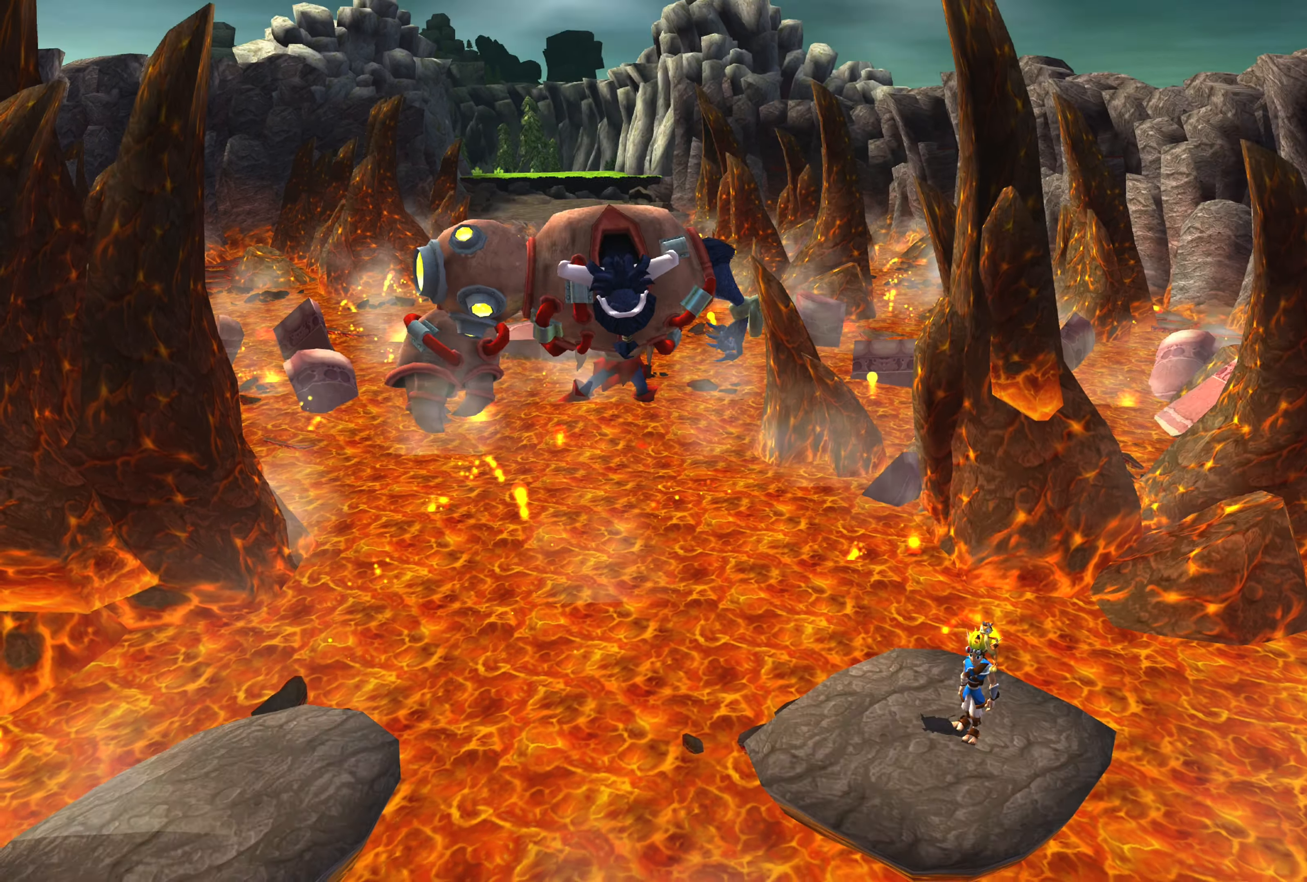
{"buttons": [], "left_stick": "center", "right_stick": "center", "events": []}
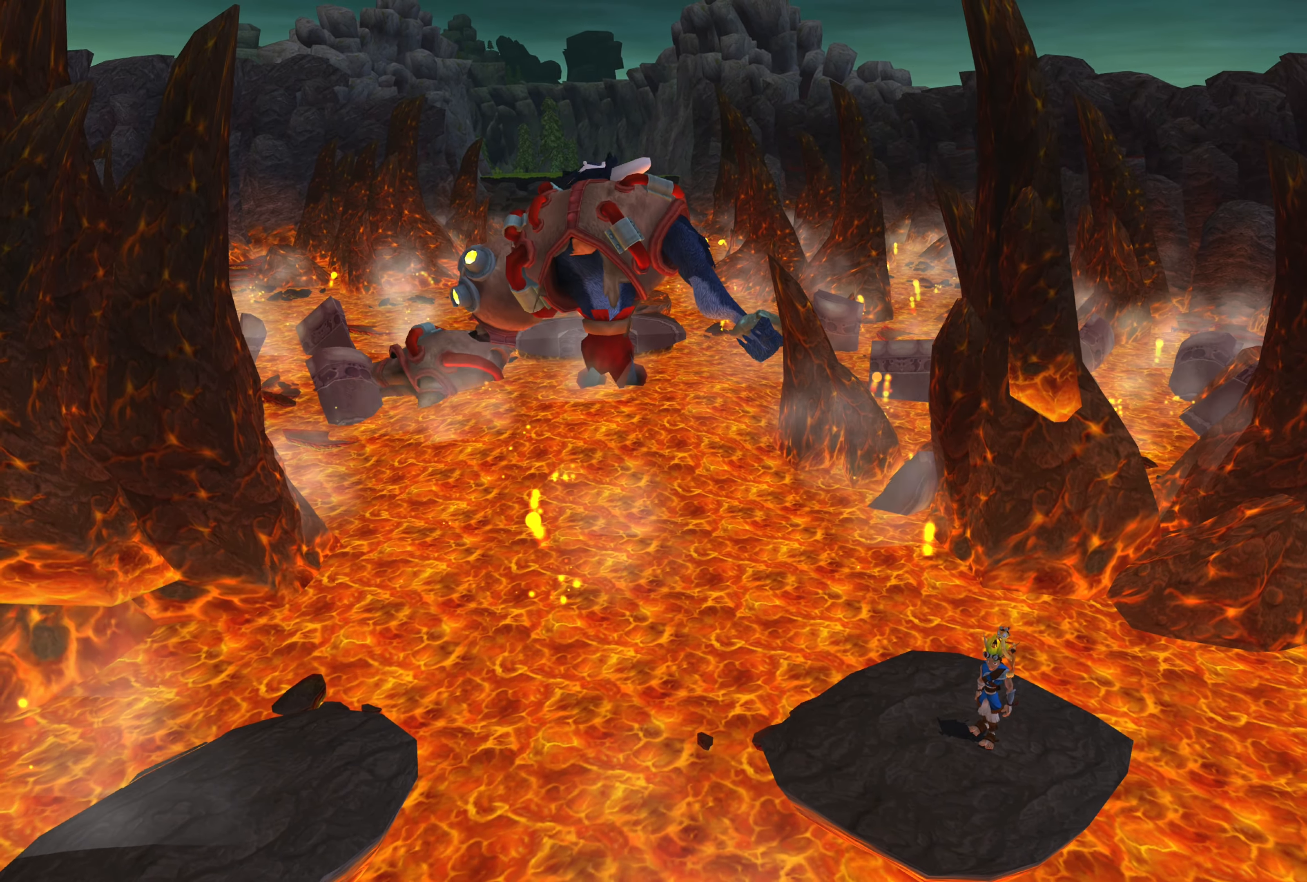
{"buttons": [], "left_stick": "center", "right_stick": "center", "events": []}
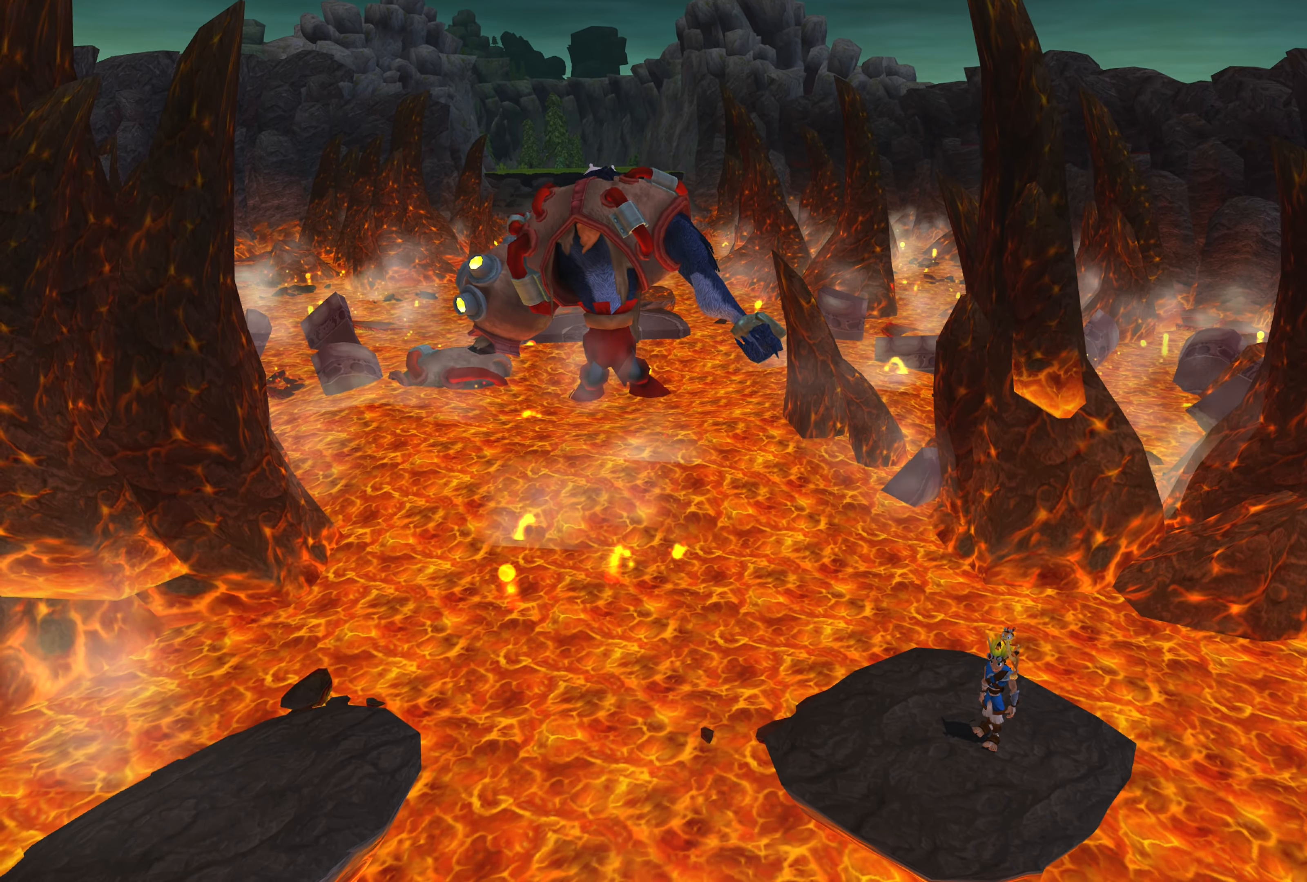
{"buttons": [], "left_stick": "center", "right_stick": "center", "events": [[117, "left_stick", "down-left"], [334, "left_stick", "center"]]}
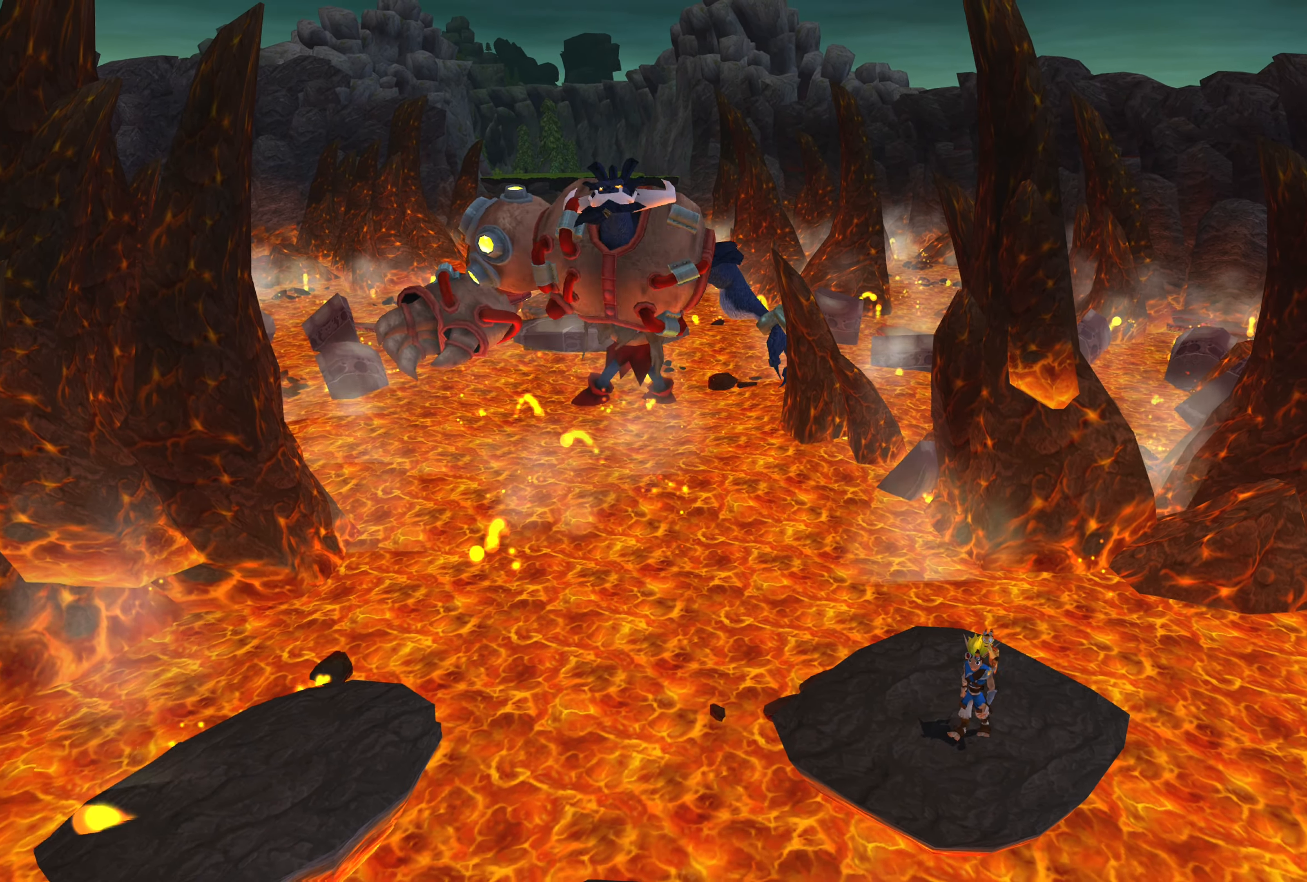
{"buttons": [], "left_stick": "down-left", "right_stick": "center", "events": [[200, "left_stick", "down-left"]]}
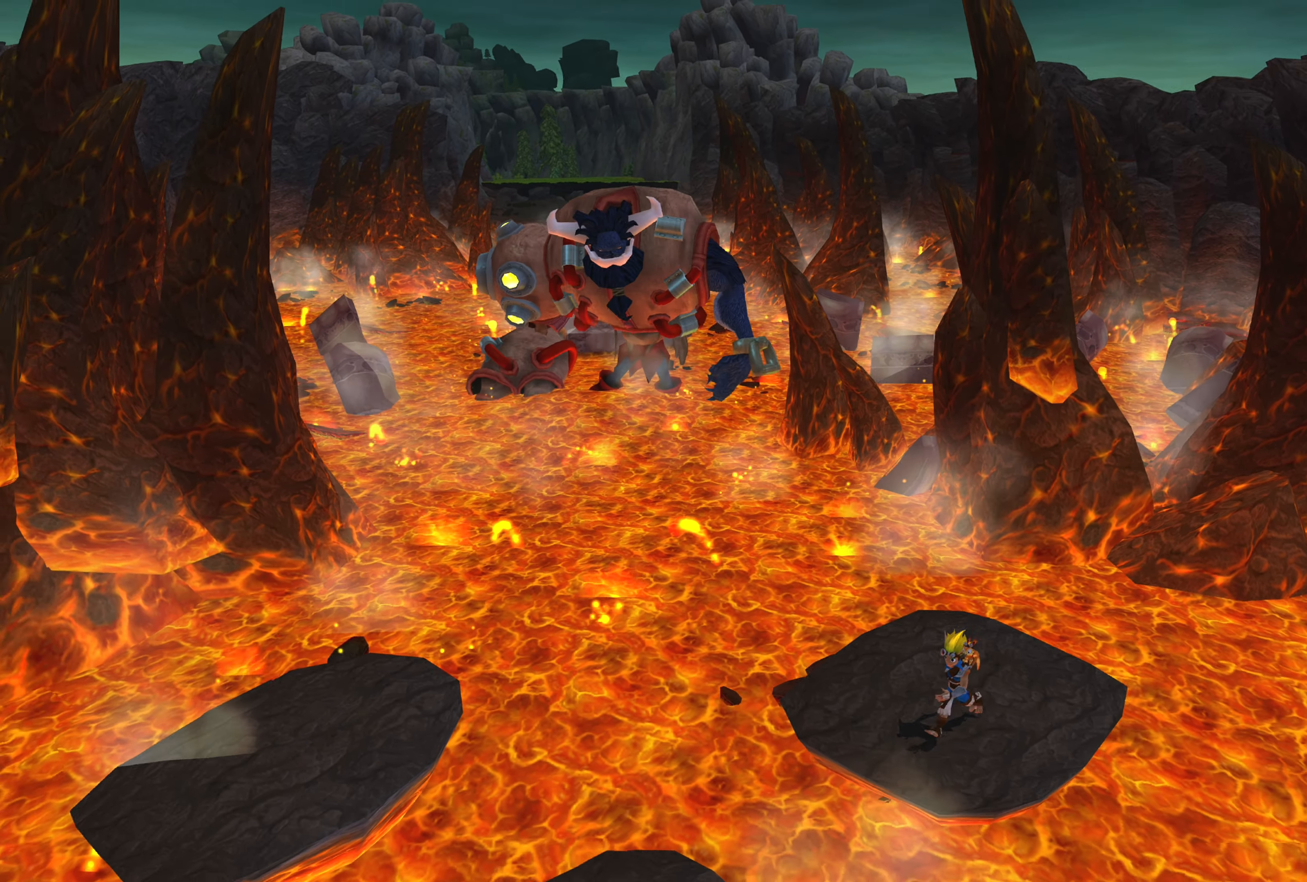
{"buttons": ["CROSS"], "left_stick": "down-left", "right_stick": "center", "events": [[50, "CROSS", "down"], [284, "CROSS", "up"], [467, "CROSS", "down"]]}
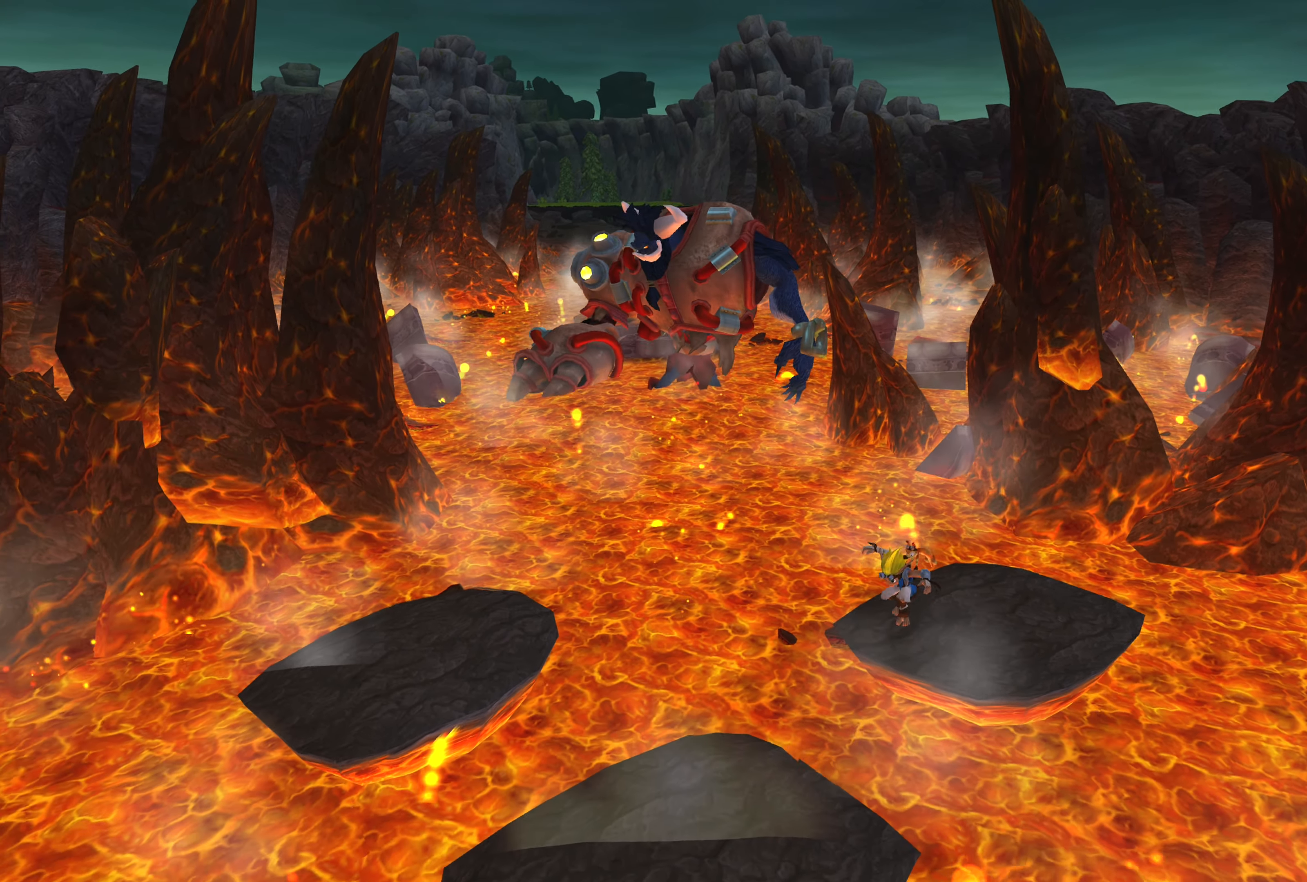
{"buttons": [], "left_stick": "down-left", "right_stick": "center", "events": [[366, "CROSS", "up"]]}
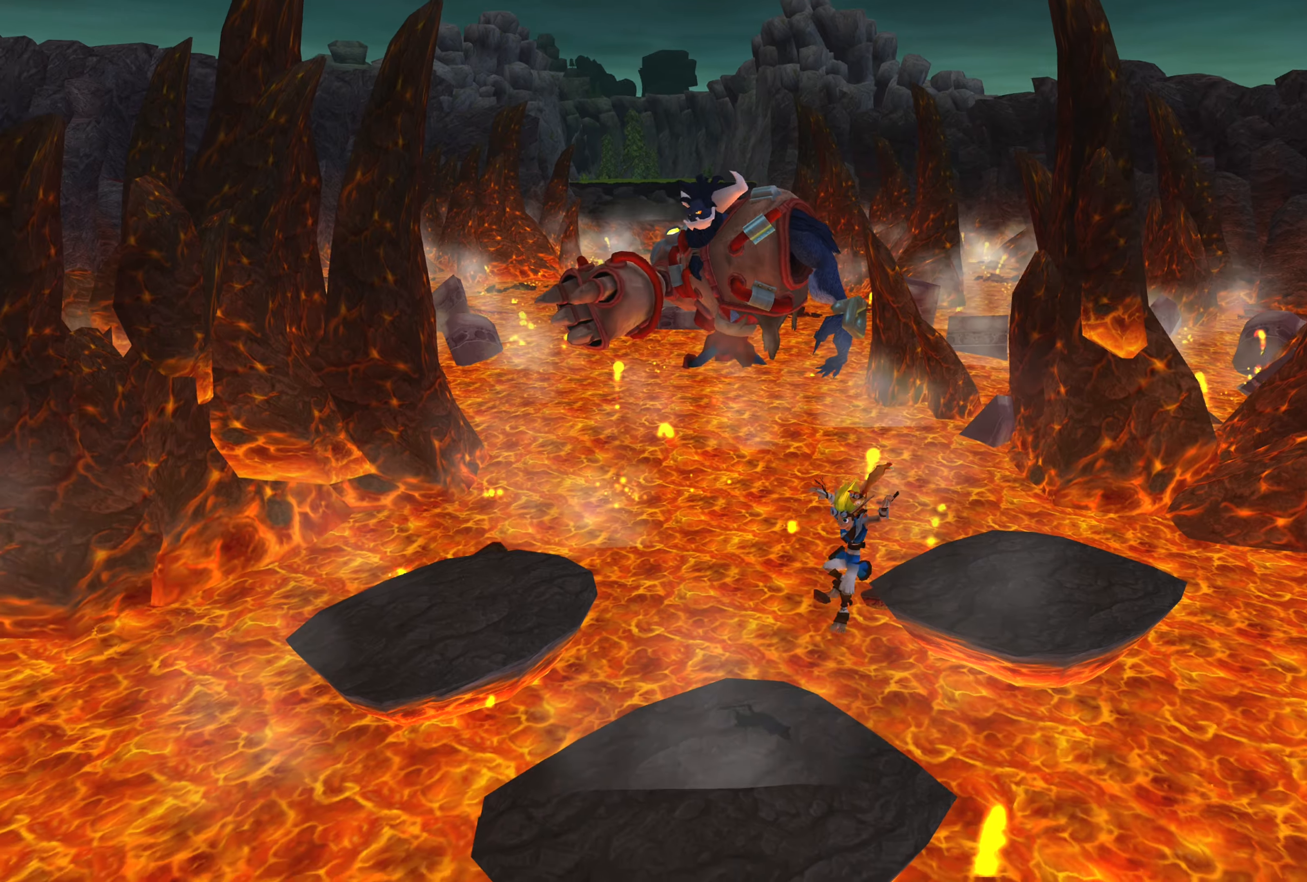
{"buttons": [], "left_stick": "center", "right_stick": "center", "events": [[433, "left_stick", "center"]]}
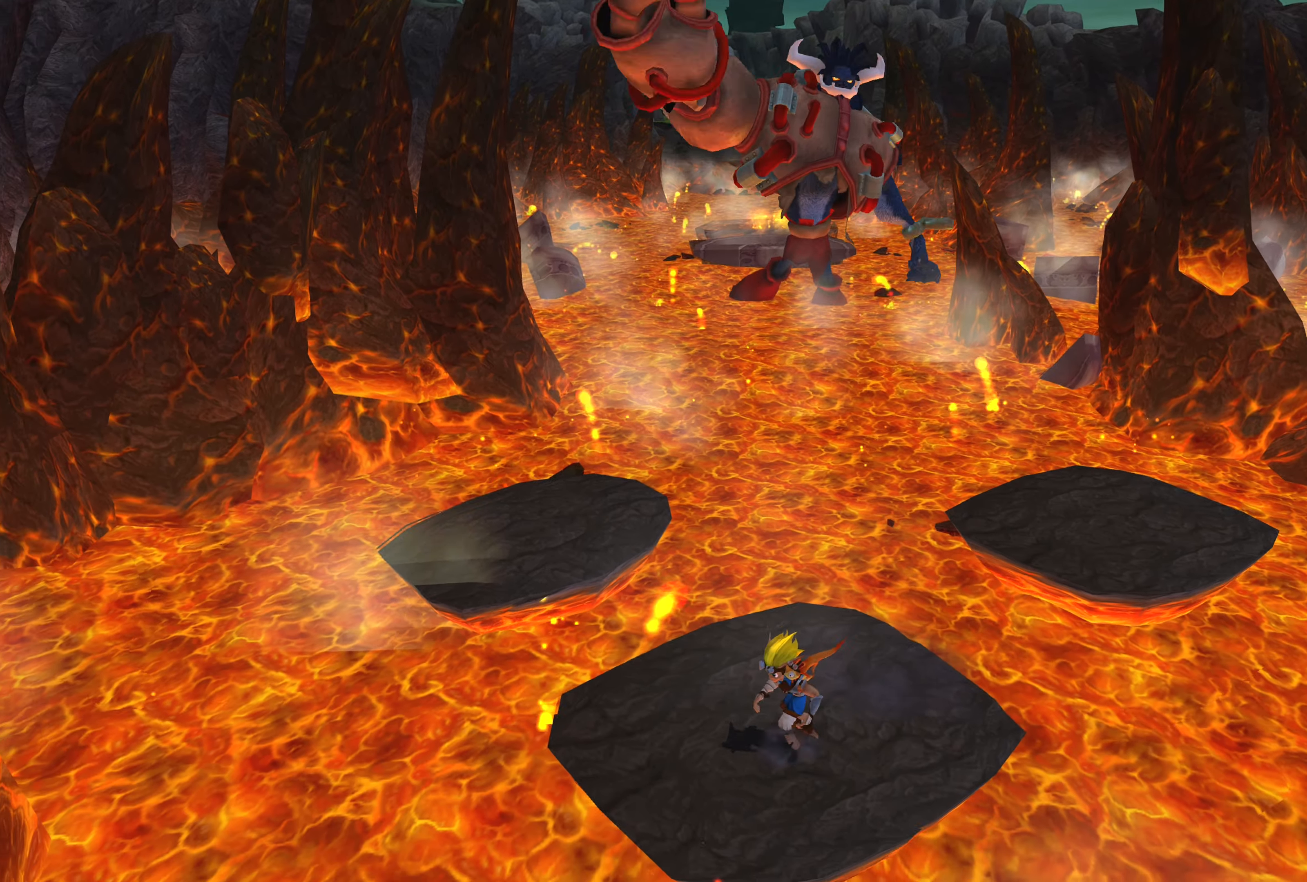
{"buttons": [], "left_stick": "center", "right_stick": "center", "events": []}
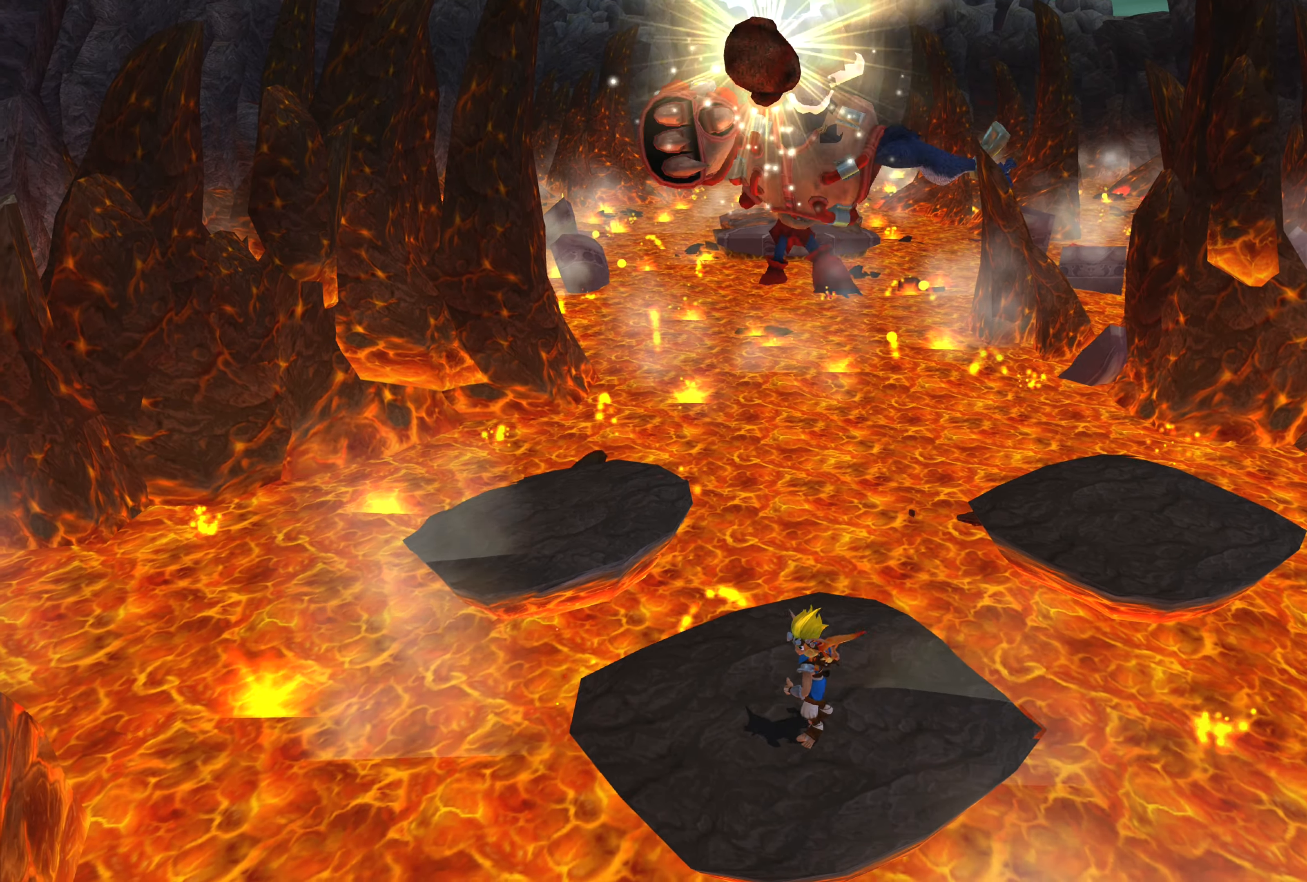
{"buttons": [], "left_stick": "center", "right_stick": "center", "events": [[83, "left_stick", "down-left"], [200, "left_stick", "center"]]}
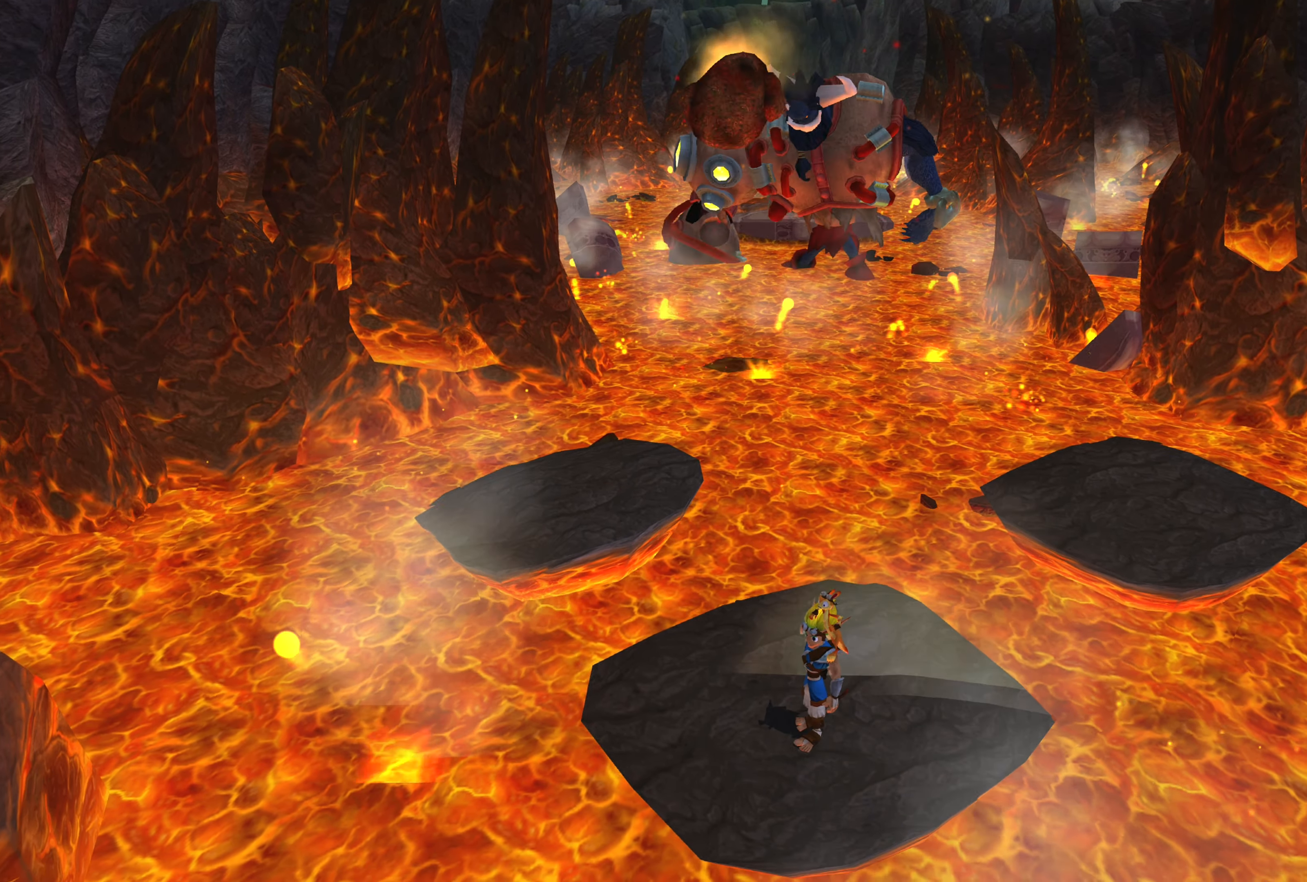
{"buttons": [], "left_stick": "center", "right_stick": "center", "events": []}
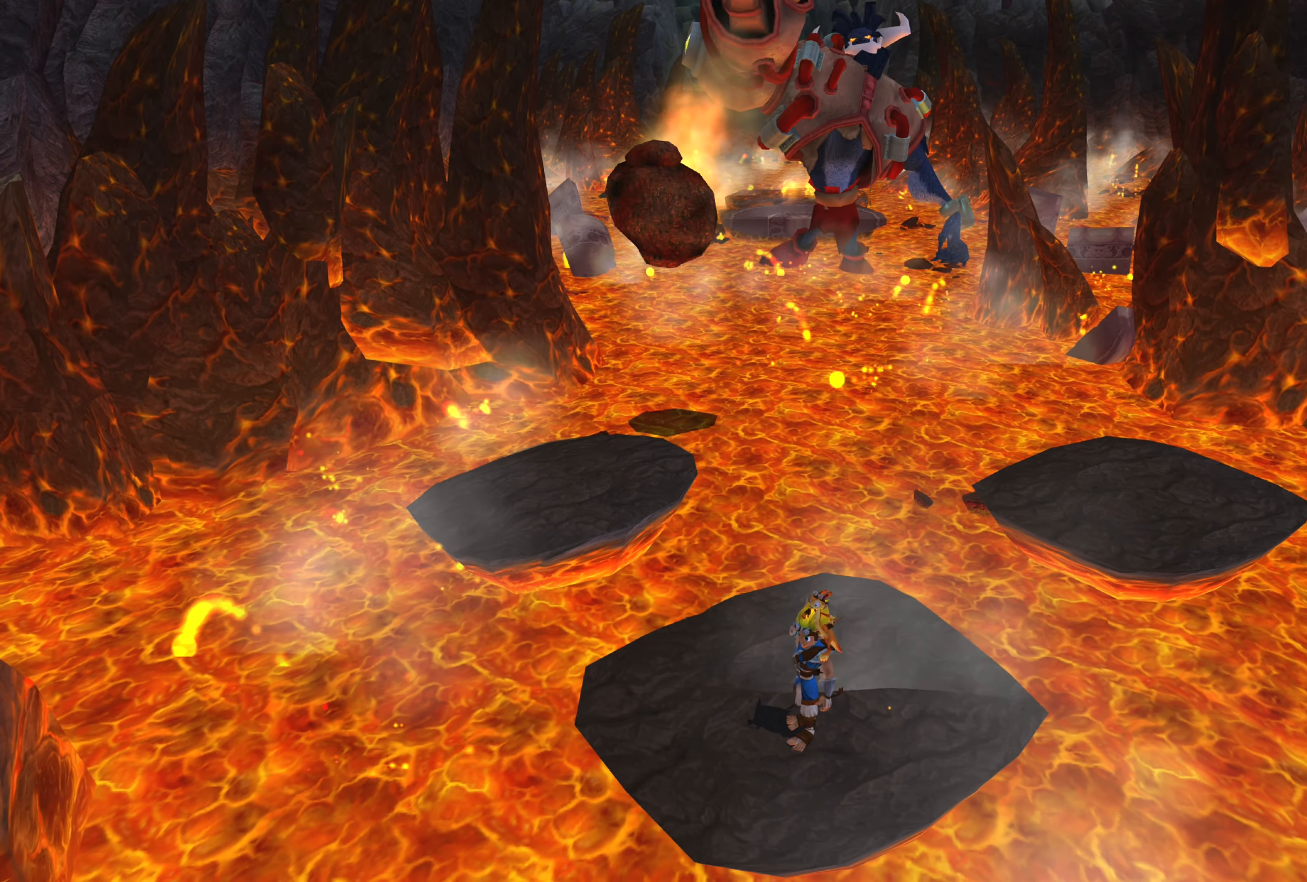
{"buttons": [], "left_stick": "center", "right_stick": "center", "events": []}
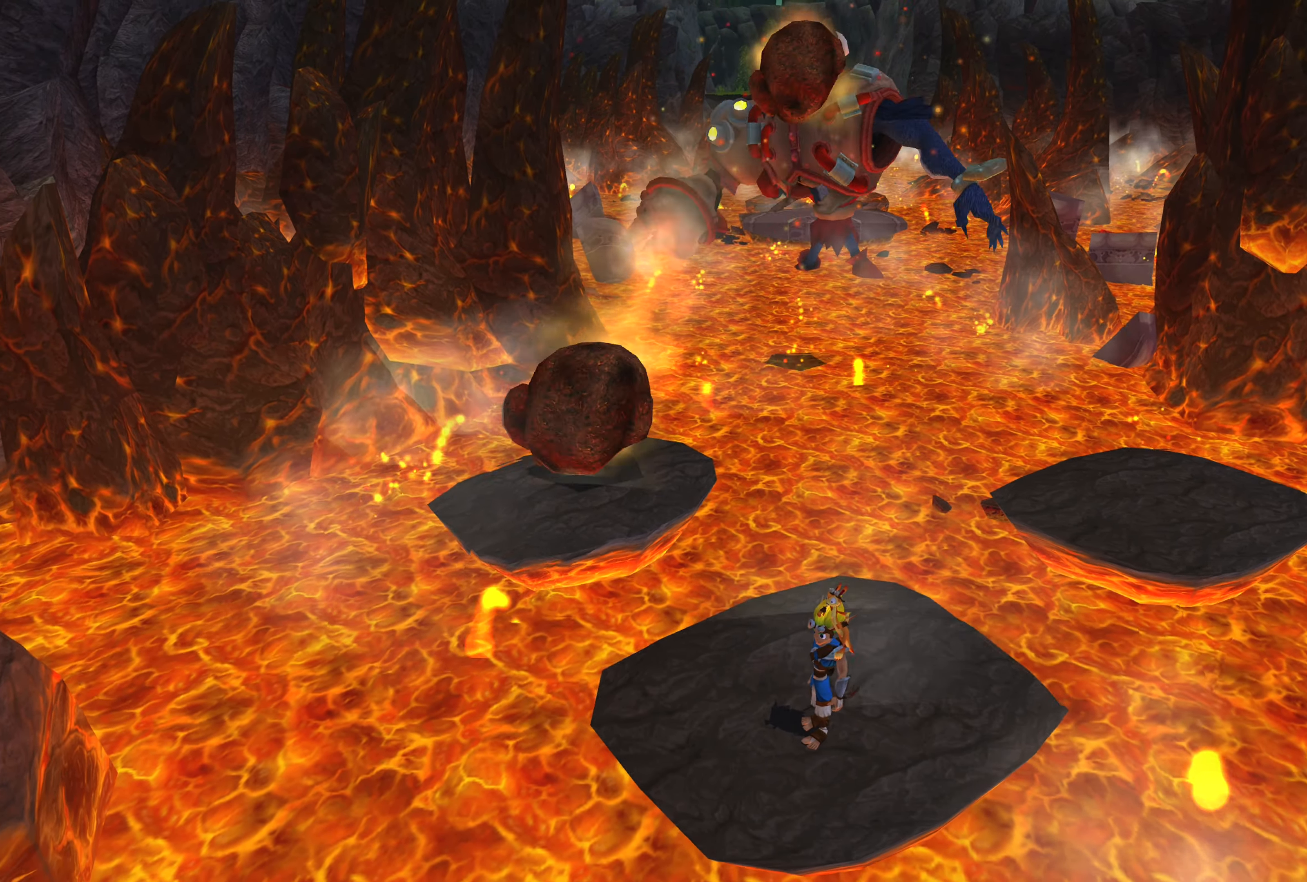
{"buttons": [], "left_stick": "up-right", "right_stick": "center", "events": [[416, "left_stick", "up-right"]]}
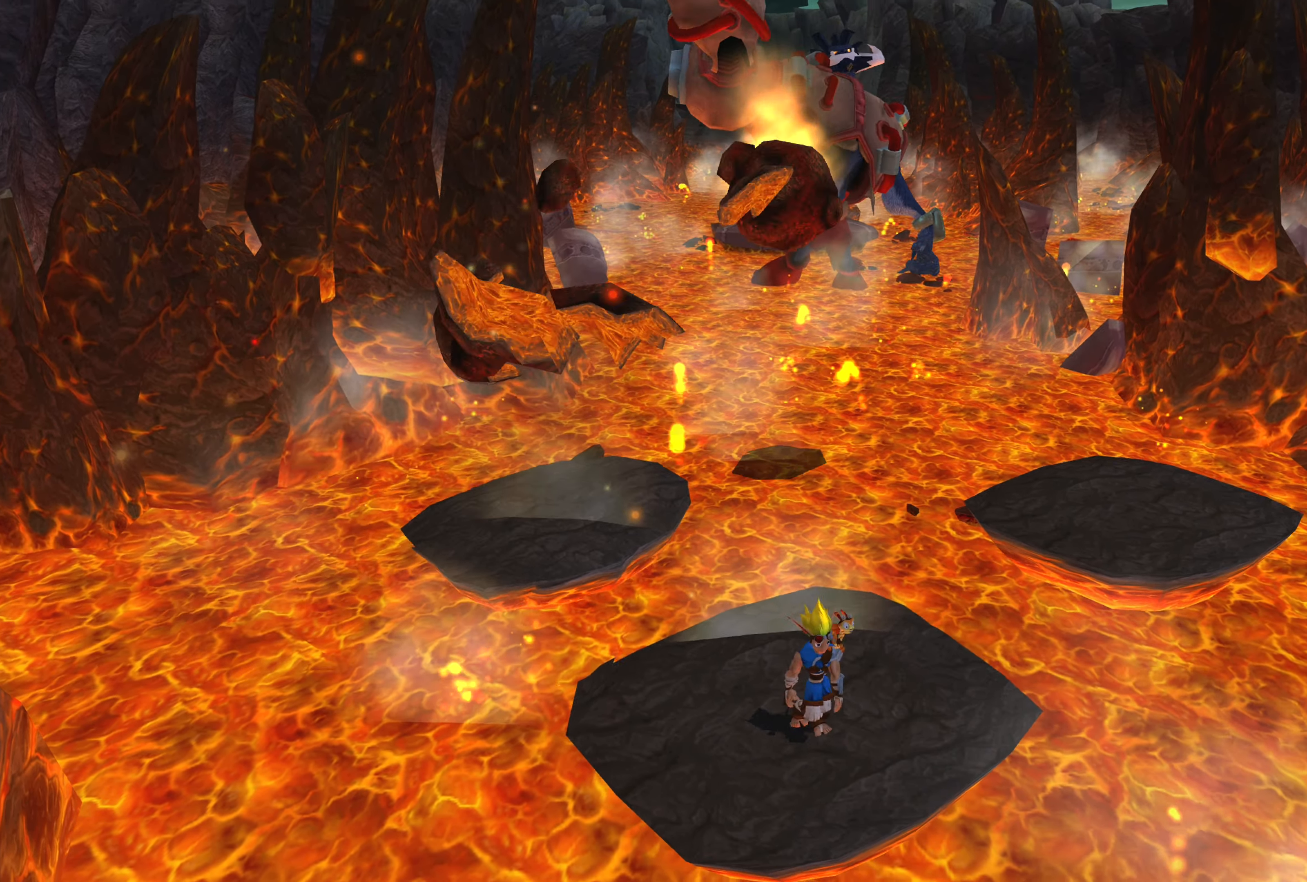
{"buttons": ["CROSS"], "left_stick": "up-right", "right_stick": "center", "events": [[400, "CROSS", "down"]]}
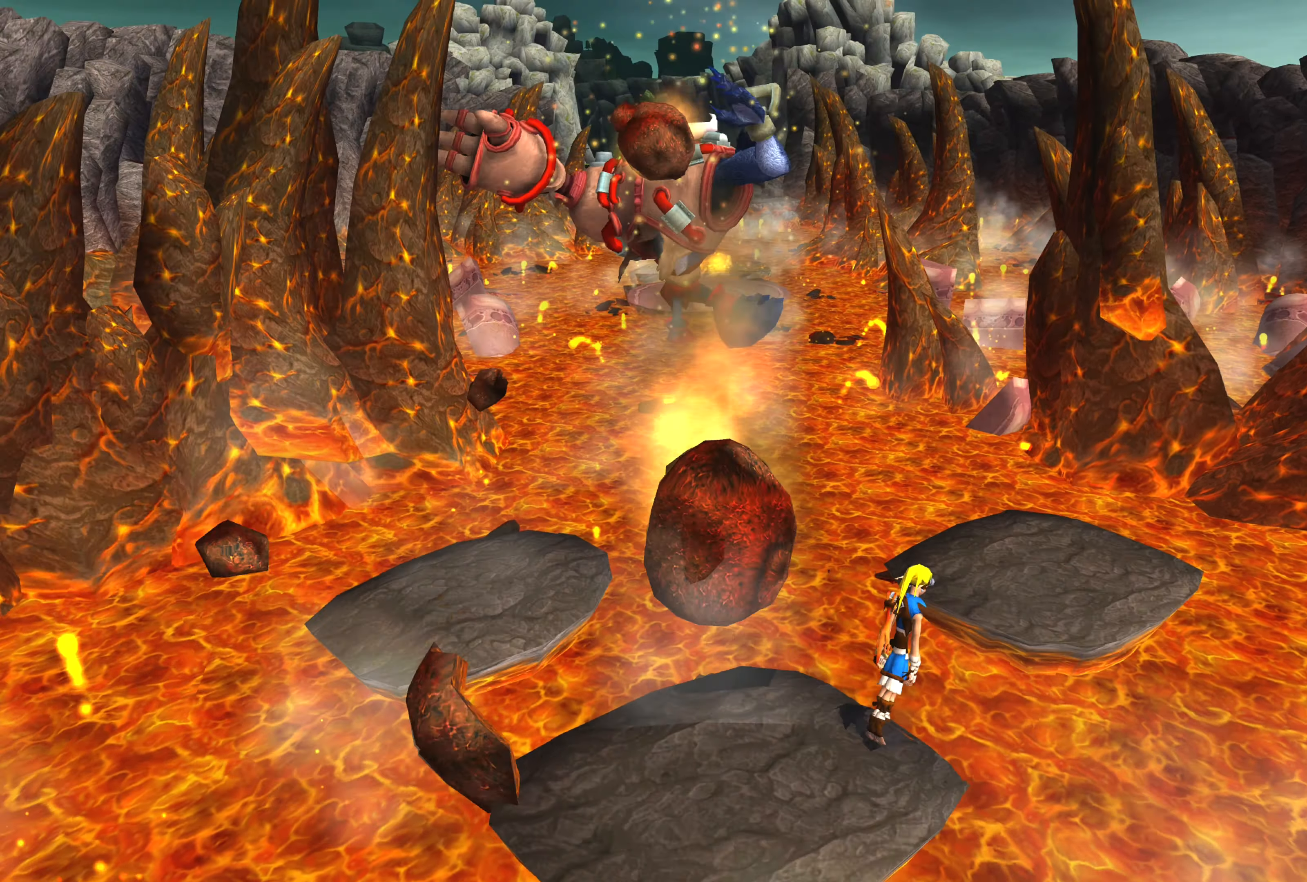
{"buttons": ["CROSS"], "left_stick": "up-right", "right_stick": "center", "events": [[150, "CROSS", "up"], [333, "CROSS", "down"]]}
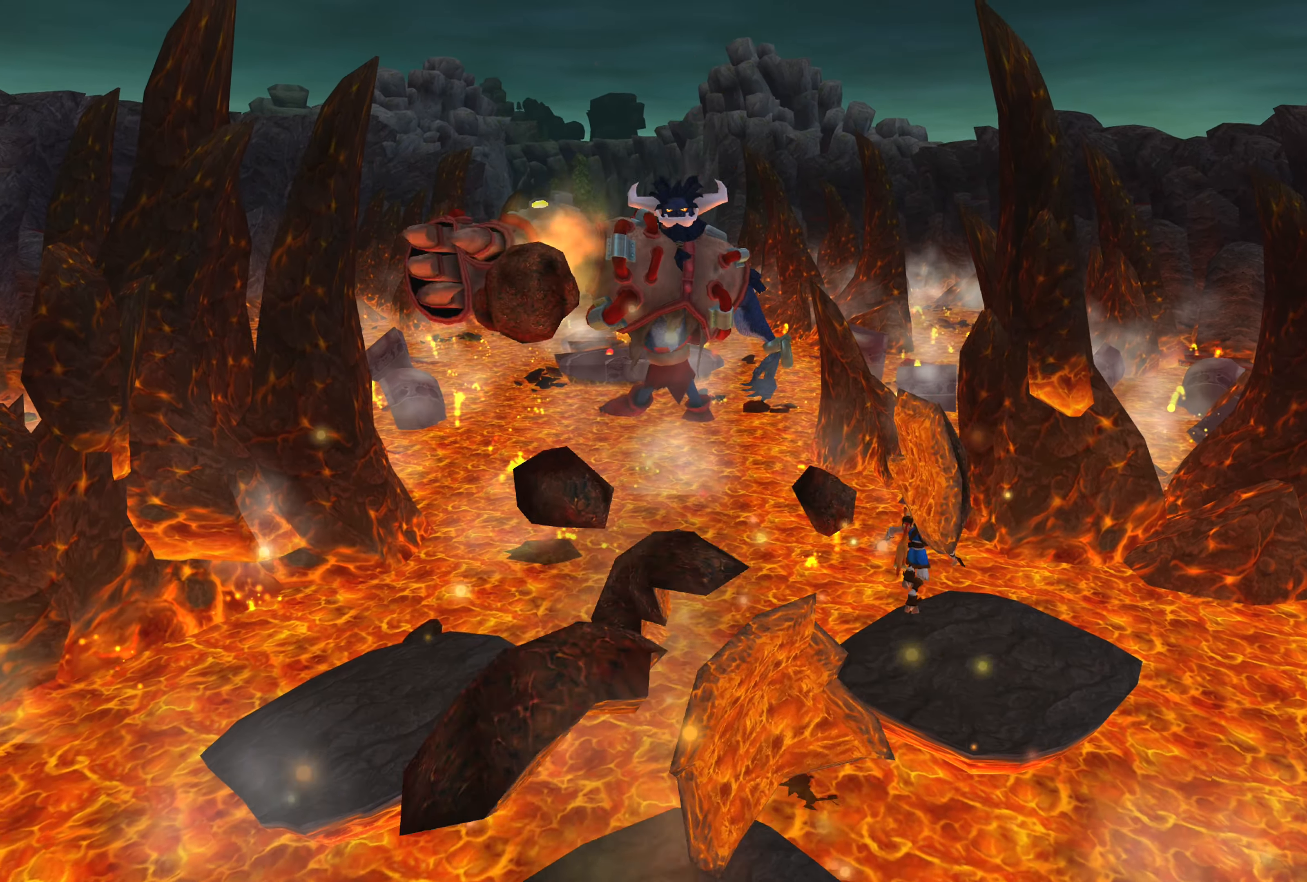
{"buttons": [], "left_stick": "up-right", "right_stick": "center", "events": [[316, "CROSS", "up"]]}